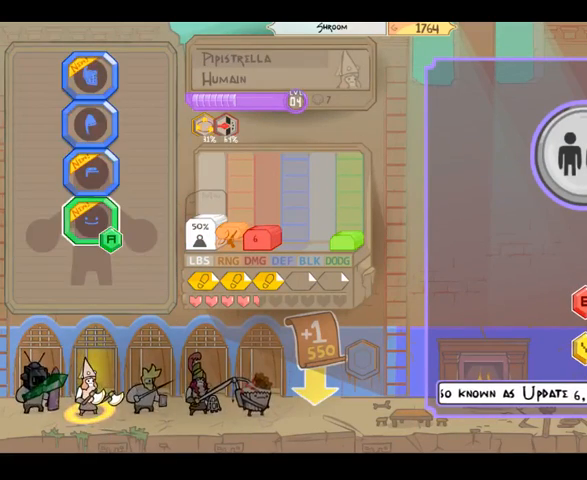
Gameplay with a controller (Xbox layout); each line is a JSON object with the inputs held at the frame after it. "events" lists button and stick changes between this image and that frame as [ms after this image, input, new state], when the widget could be followed in between. Not read: L3 R3 Y.
{"buttons": [], "left_stick": "center", "right_stick": "center", "events": [[333, "left_stick", "up"], [500, "left_stick", "center"]]}
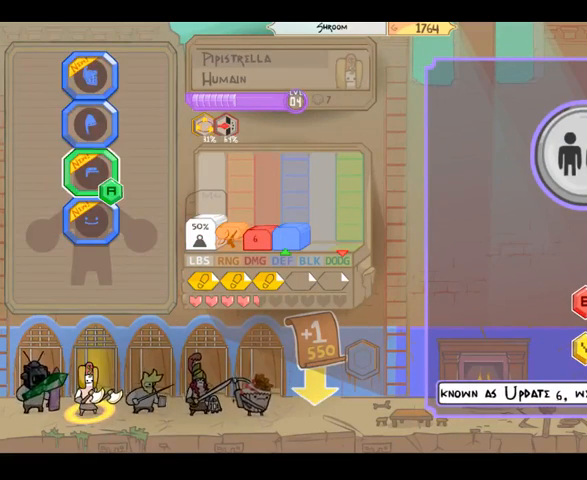
{"buttons": ["A"], "left_stick": "center", "right_stick": "center", "events": [[500, "A", "down"]]}
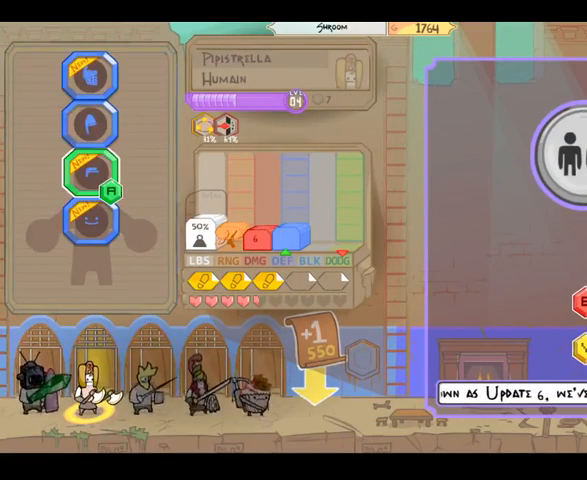
{"buttons": [], "left_stick": "center", "right_stick": "center", "events": [[133, "A", "up"]]}
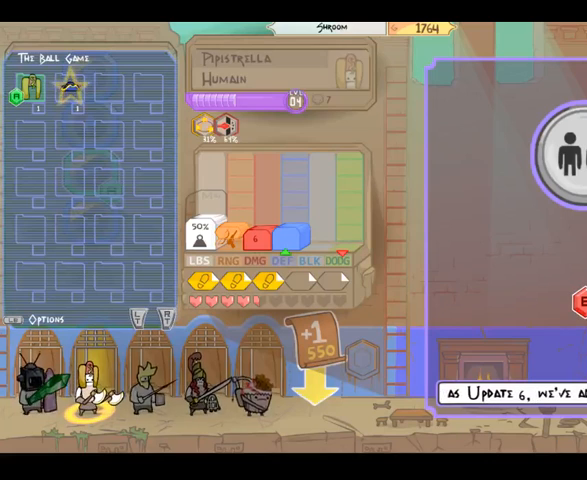
{"buttons": [], "left_stick": "center", "right_stick": "center", "events": [[67, "left_stick", "right"], [233, "left_stick", "center"]]}
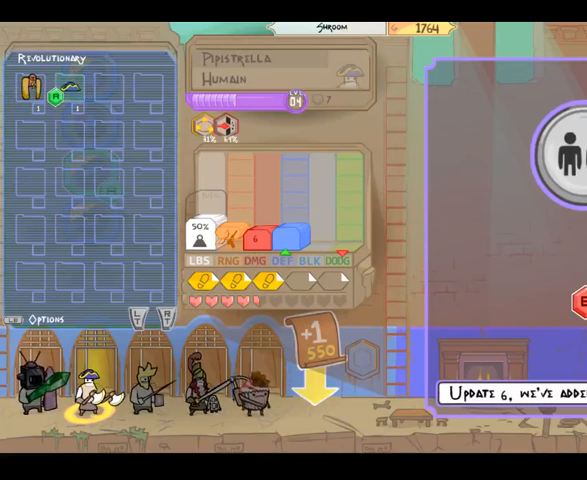
{"buttons": [], "left_stick": "center", "right_stick": "center", "events": []}
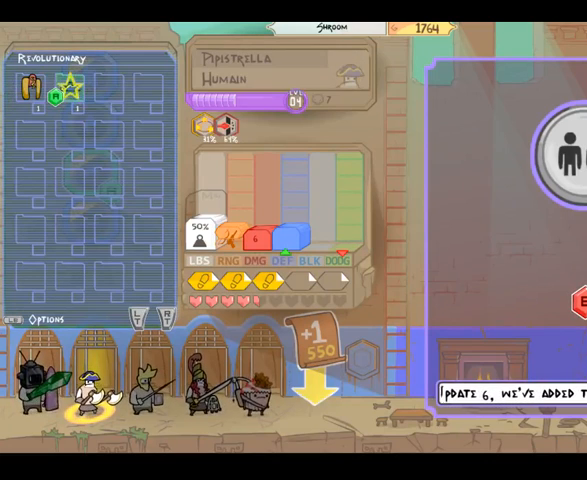
{"buttons": [], "left_stick": "center", "right_stick": "center", "events": [[333, "left_stick", "left"], [500, "left_stick", "center"]]}
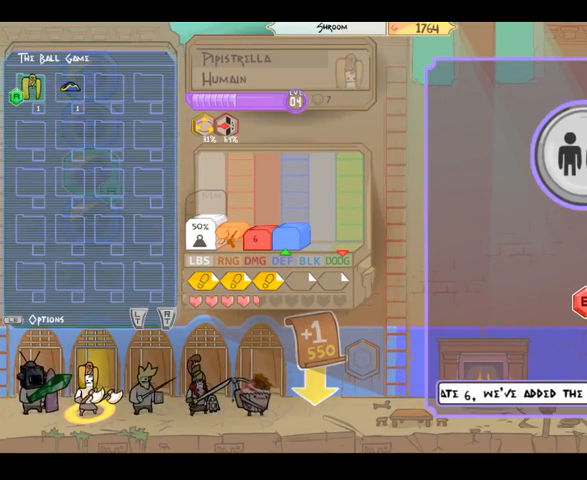
{"buttons": [], "left_stick": "center", "right_stick": "center", "events": []}
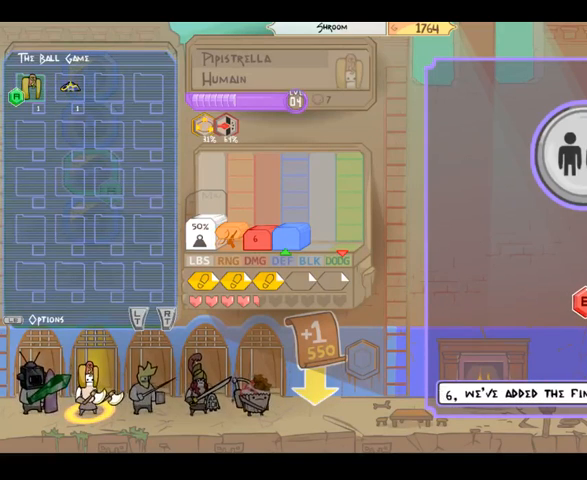
{"buttons": [], "left_stick": "center", "right_stick": "center", "events": [[200, "B", "down"], [333, "B", "up"]]}
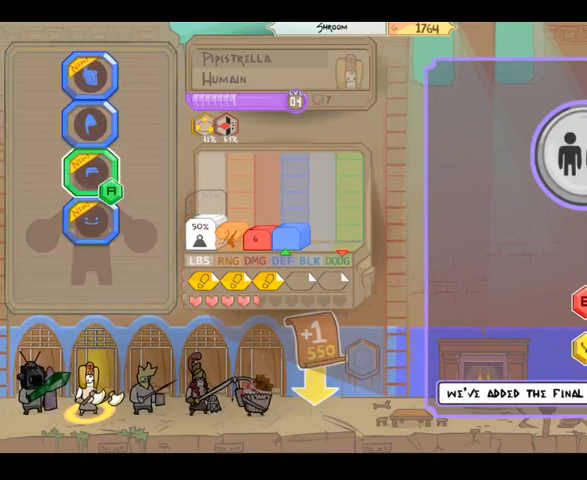
{"buttons": ["A"], "left_stick": "center", "right_stick": "center", "events": [[100, "left_stick", "up"], [267, "left_stick", "center"], [400, "A", "down"]]}
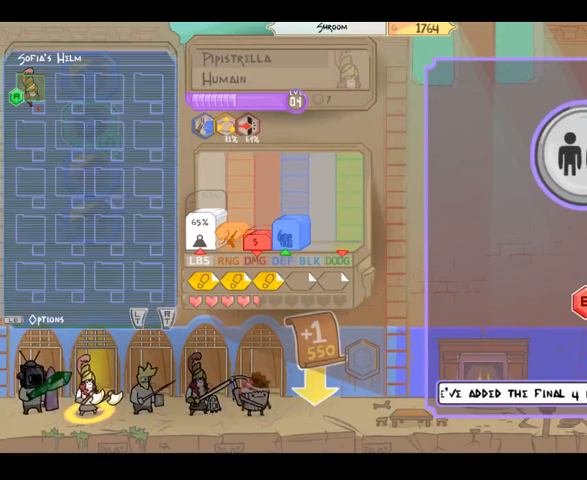
{"buttons": [], "left_stick": "center", "right_stick": "center", "events": [[33, "A", "up"]]}
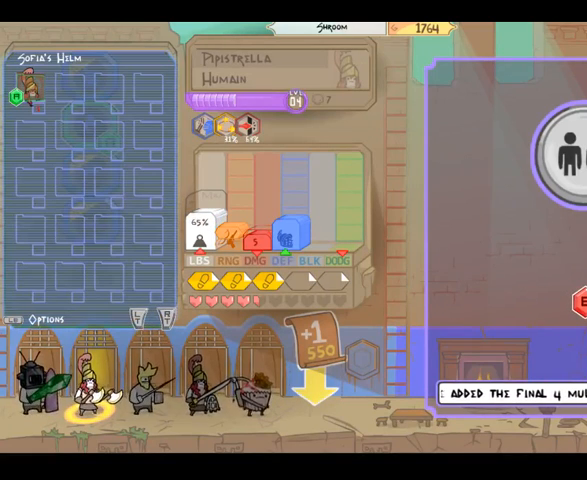
{"buttons": [], "left_stick": "center", "right_stick": "center", "events": []}
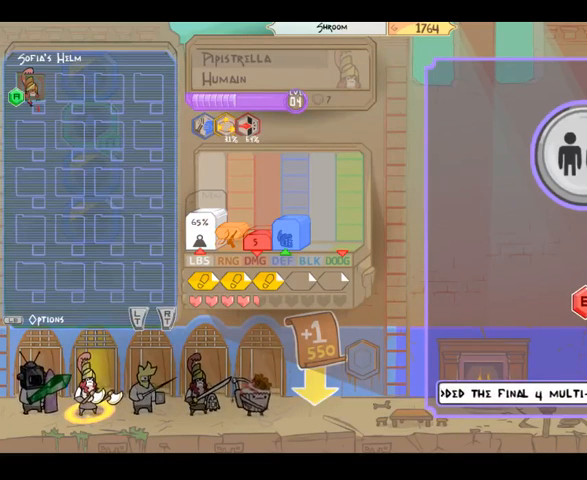
{"buttons": [], "left_stick": "center", "right_stick": "center", "events": []}
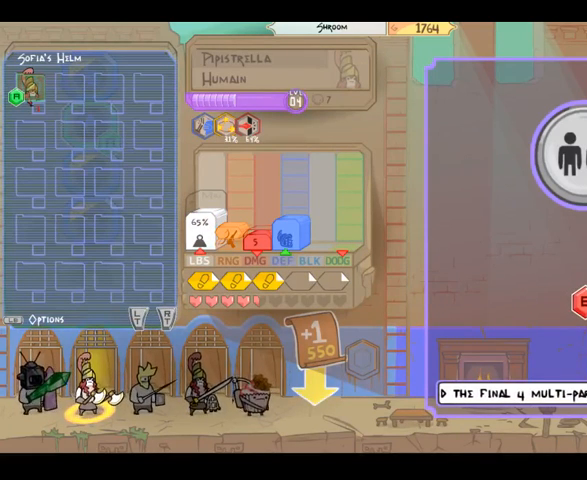
{"buttons": [], "left_stick": "center", "right_stick": "center", "events": []}
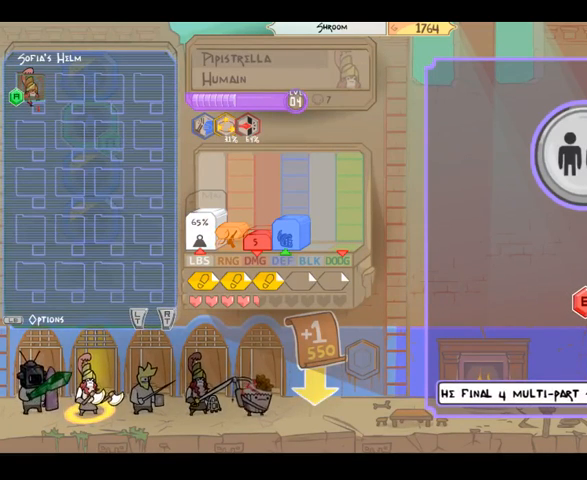
{"buttons": ["B"], "left_stick": "center", "right_stick": "center", "events": [[367, "B", "down"]]}
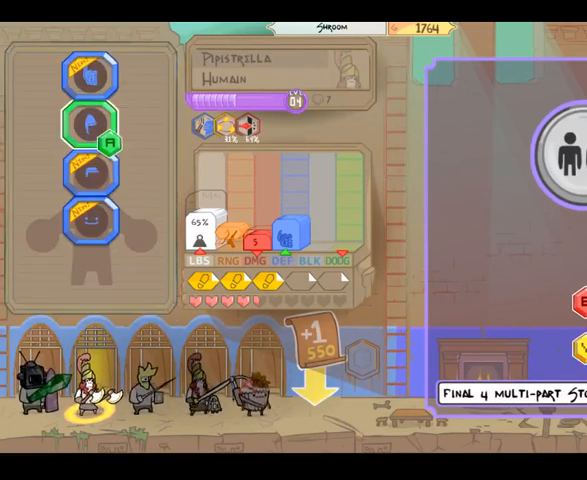
{"buttons": ["A"], "left_stick": "center", "right_stick": "center", "events": [[33, "B", "up"], [233, "left_stick", "up"], [400, "left_stick", "center"], [500, "A", "down"]]}
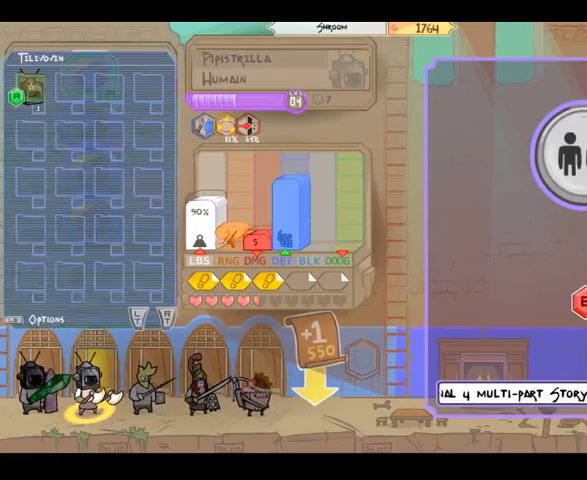
{"buttons": [], "left_stick": "center", "right_stick": "center", "events": [[100, "A", "up"]]}
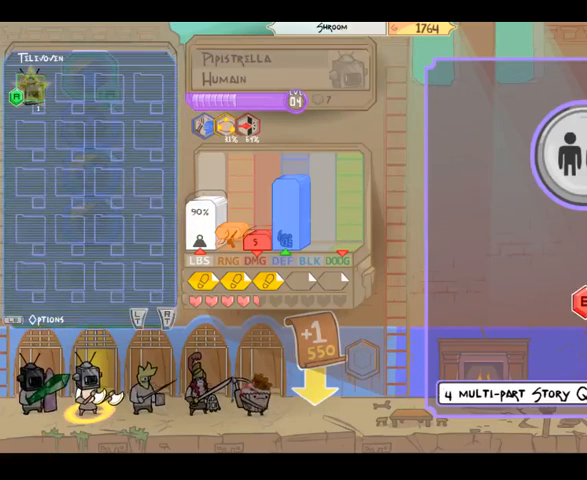
{"buttons": [], "left_stick": "center", "right_stick": "center", "events": []}
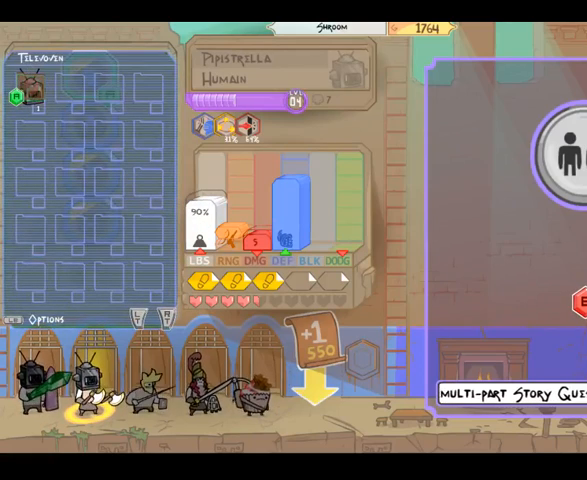
{"buttons": [], "left_stick": "center", "right_stick": "center", "events": []}
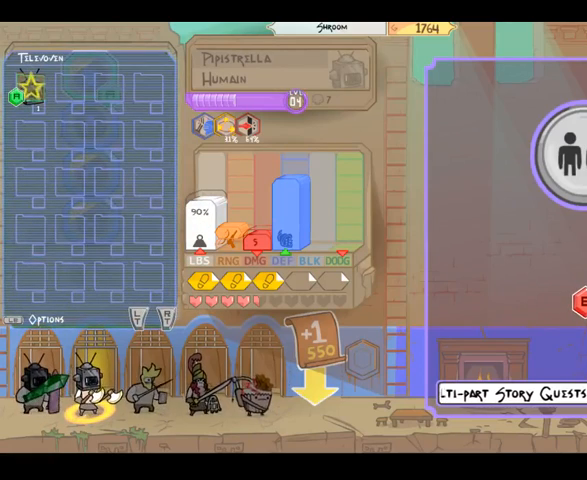
{"buttons": [], "left_stick": "center", "right_stick": "center", "events": []}
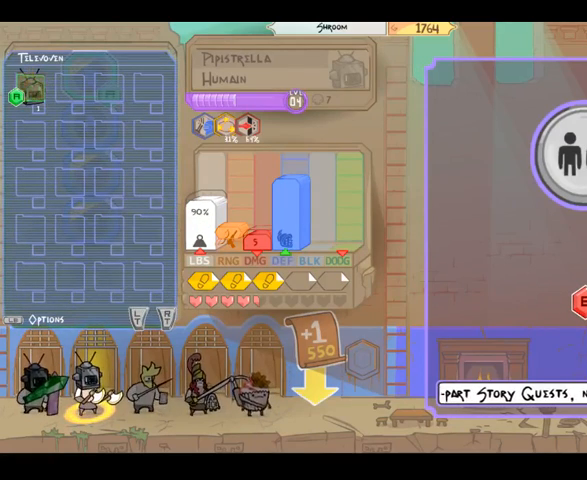
{"buttons": [], "left_stick": "center", "right_stick": "center", "events": [[333, "B", "down"], [500, "B", "up"]]}
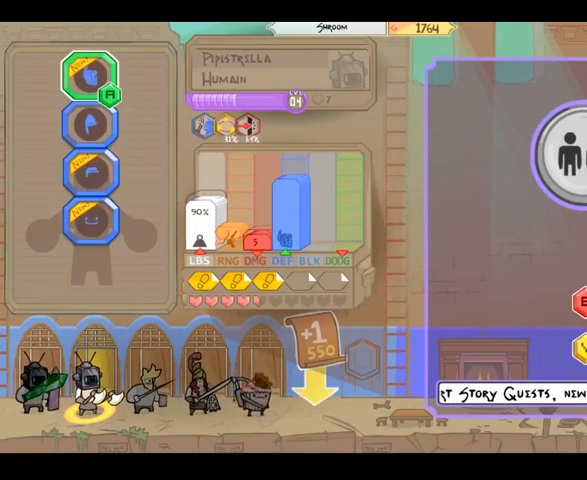
{"buttons": [], "left_stick": "down", "right_stick": "center", "events": [[167, "left_stick", "down"], [333, "left_stick", "center"], [400, "left_stick", "down"]]}
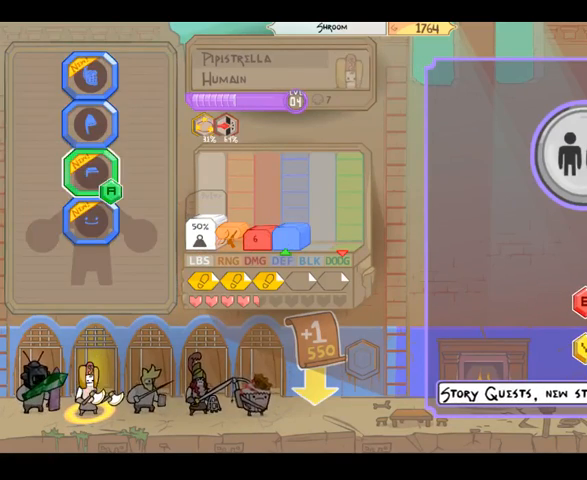
{"buttons": [], "left_stick": "center", "right_stick": "center", "events": [[33, "left_stick", "center"], [133, "left_stick", "down"], [233, "left_stick", "center"], [367, "A", "down"], [500, "A", "up"]]}
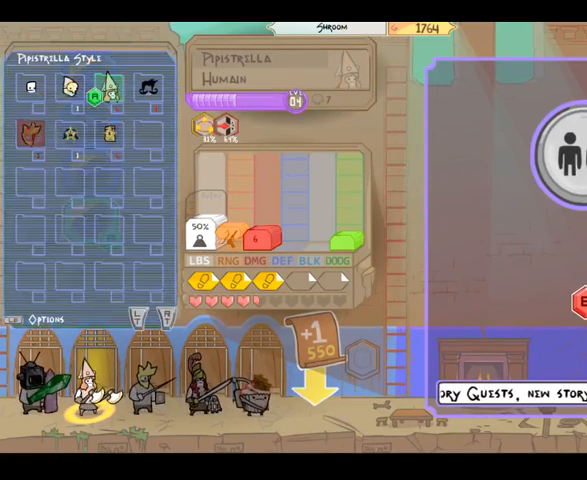
{"buttons": [], "left_stick": "center", "right_stick": "center", "events": []}
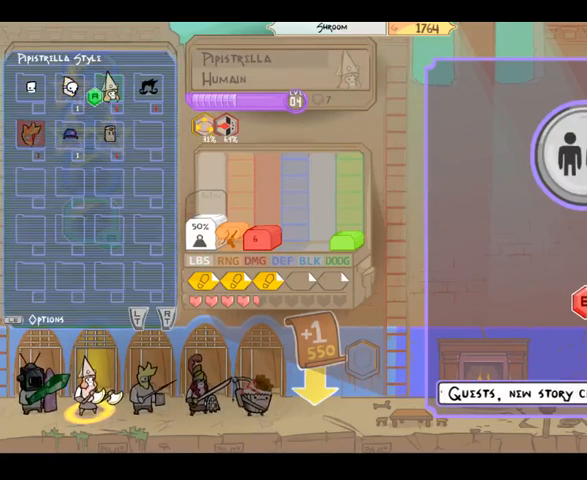
{"buttons": [], "left_stick": "left", "right_stick": "center", "events": [[67, "left_stick", "right"], [300, "left_stick", "center"], [400, "left_stick", "left"]]}
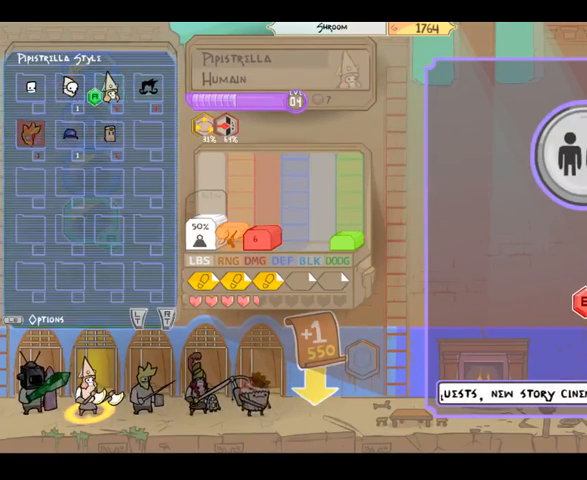
{"buttons": [], "left_stick": "center", "right_stick": "center", "events": [[67, "left_stick", "center"], [200, "left_stick", "left"], [333, "left_stick", "center"]]}
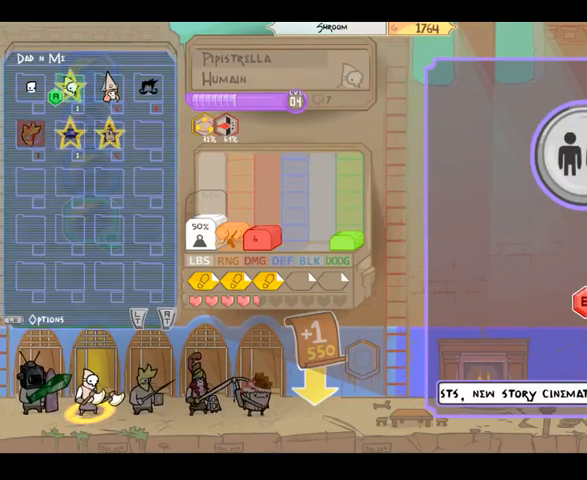
{"buttons": [], "left_stick": "center", "right_stick": "center", "events": []}
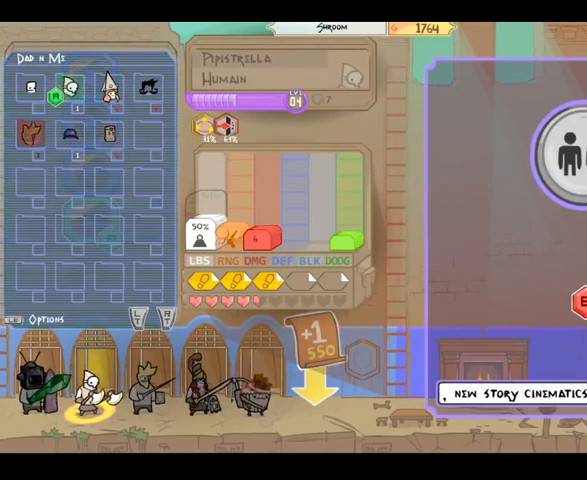
{"buttons": [], "left_stick": "center", "right_stick": "center", "events": []}
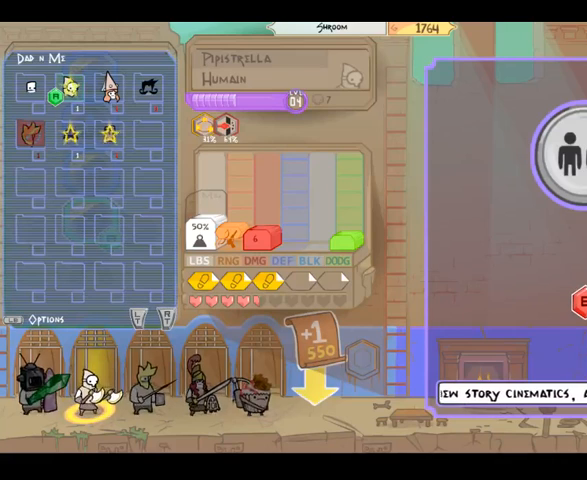
{"buttons": [], "left_stick": "down", "right_stick": "center", "events": [[367, "left_stick", "down"]]}
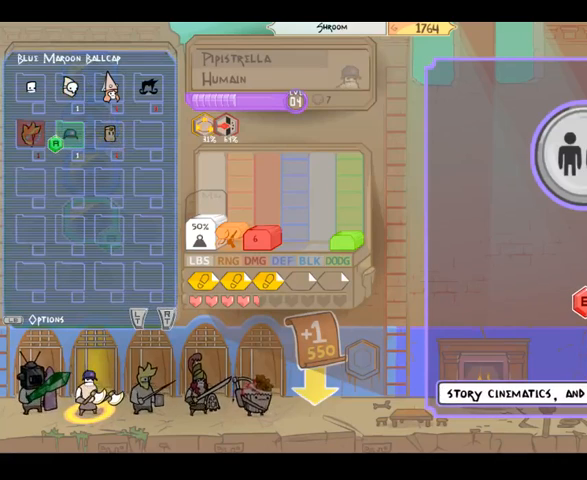
{"buttons": [], "left_stick": "center", "right_stick": "center", "events": [[33, "left_stick", "center"]]}
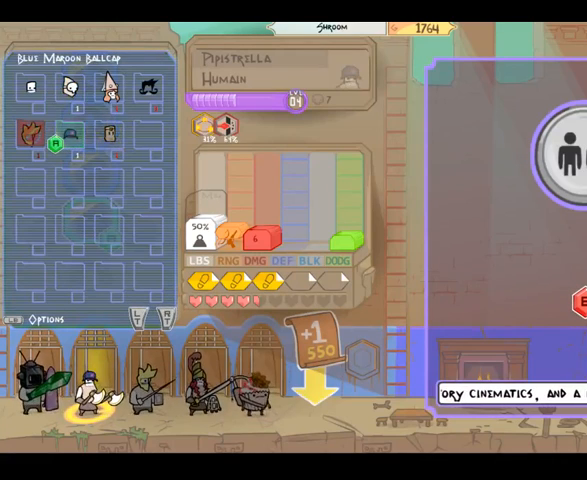
{"buttons": [], "left_stick": "center", "right_stick": "center", "events": [[33, "left_stick", "right"], [200, "left_stick", "center"]]}
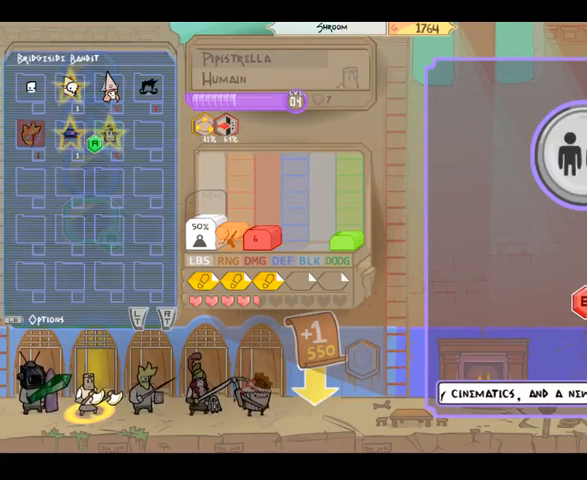
{"buttons": [], "left_stick": "left", "right_stick": "center", "events": [[67, "left_stick", "left"], [267, "left_stick", "center"], [400, "left_stick", "left"]]}